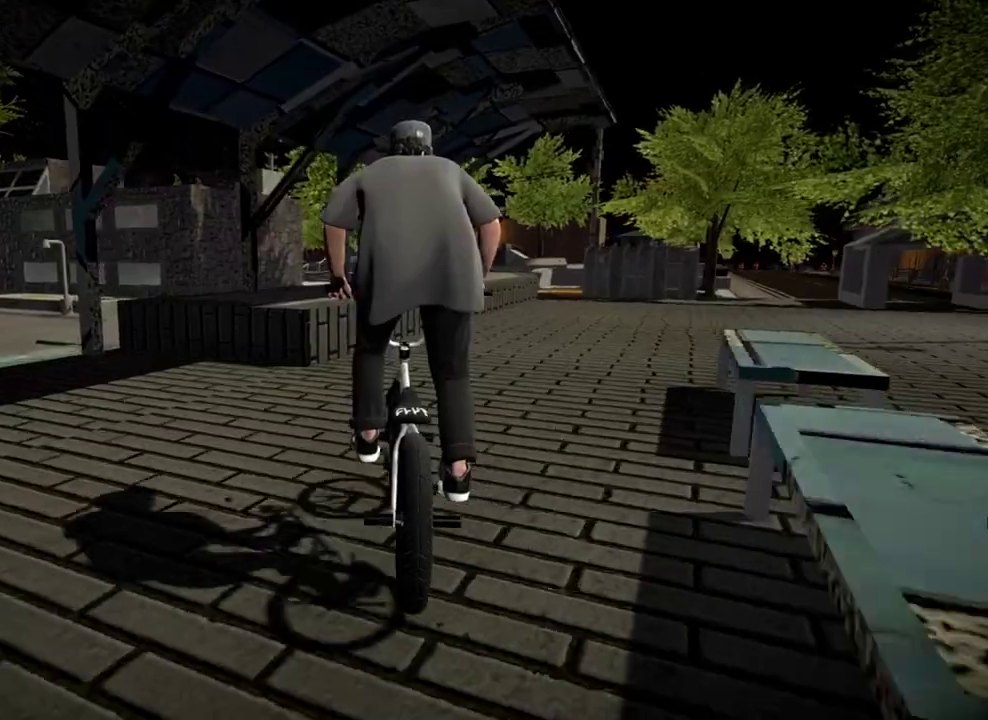
Gameplay with a controller (Xbox layout); each line is a JSON object with the inputs held at the frame after it (dt_ms = milliseconds from this image to that frame). "events" lists button and stick changes between this image and that frame as [ms after this image, input, new state], when the widget could be followed in between.
{"dt_ms": 401, "buttons": [], "left_stick": "center", "right_stick": "down", "events": [[34, "left_stick", "right"], [151, "left_stick", "center"], [167, "right_stick", "down"]]}
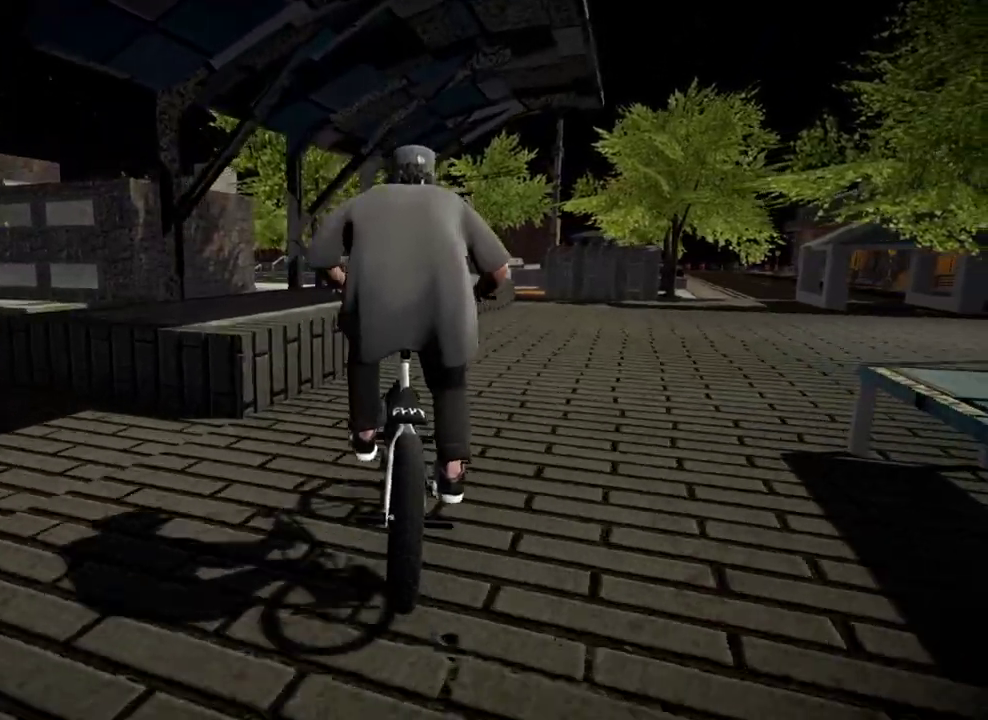
{"dt_ms": 500, "buttons": [], "left_stick": "center", "right_stick": "up", "events": [[100, "left_stick", "right"], [200, "left_stick", "center"], [467, "right_stick", "up"]]}
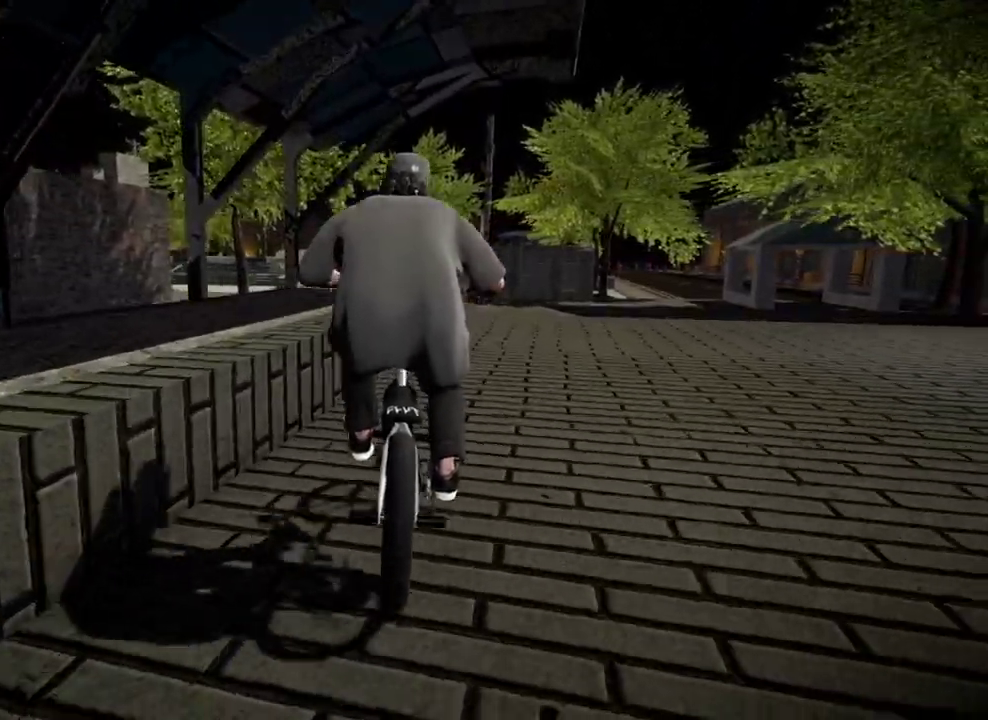
{"dt_ms": 501, "buttons": [], "left_stick": "center", "right_stick": "down-left", "events": [[84, "right_stick", "center"], [134, "right_stick", "down-left"]]}
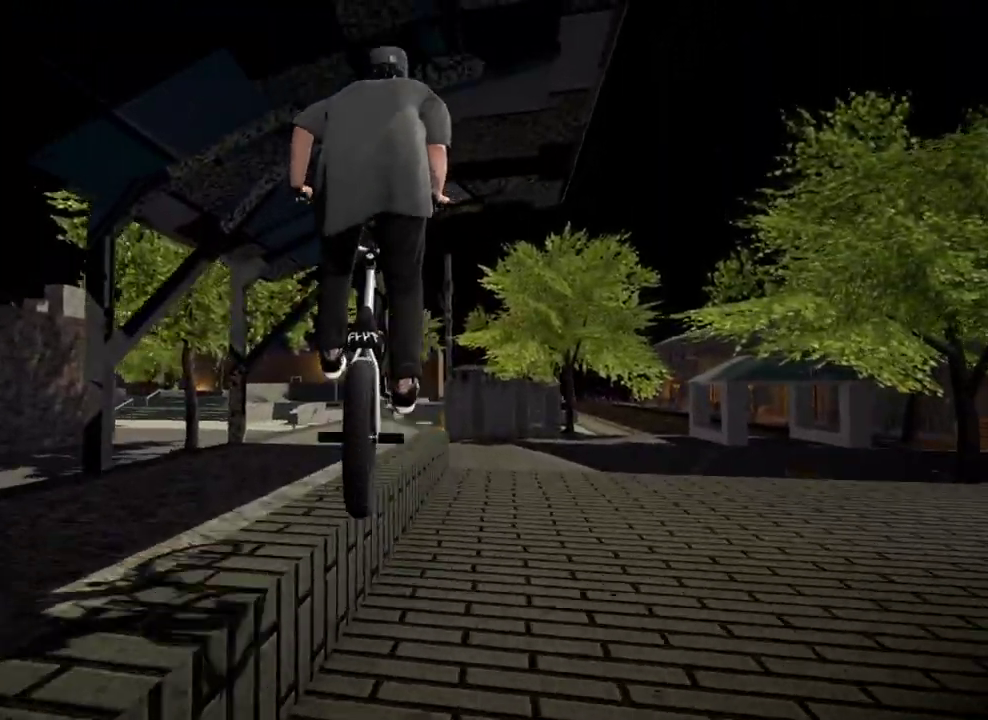
{"dt_ms": 300, "buttons": [], "left_stick": "center", "right_stick": "down", "events": [[117, "right_stick", "center"], [300, "right_stick", "down"]]}
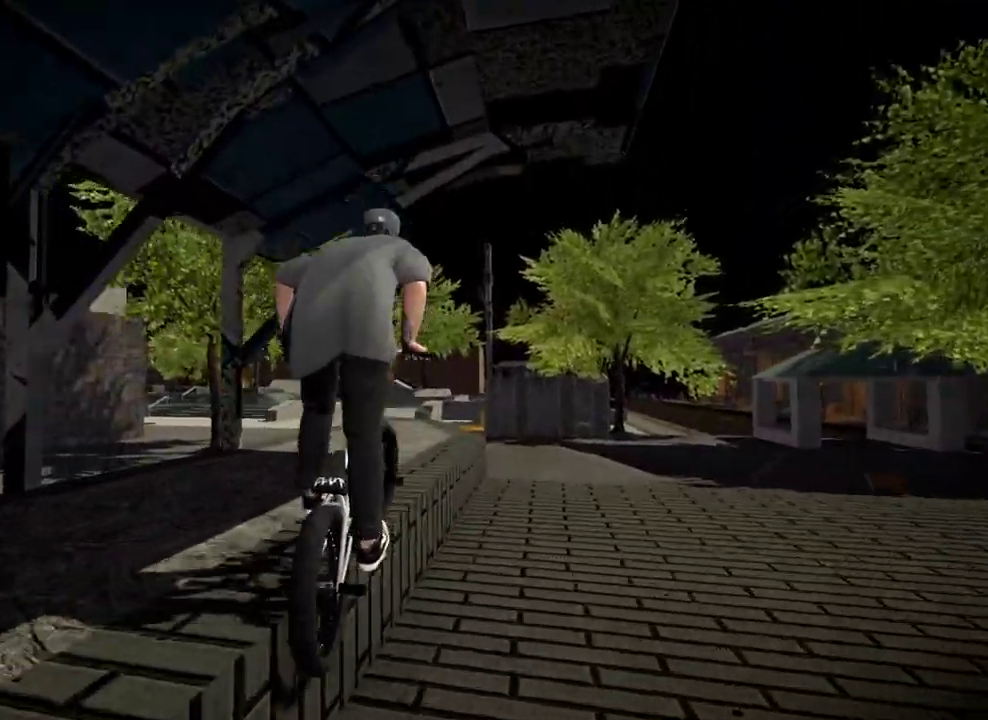
{"dt_ms": 901, "buttons": [], "left_stick": "center", "right_stick": "down", "events": [[17, "R2", "down"], [33, "L2", "down"], [367, "right_stick", "up"], [467, "L2", "up"], [484, "R2", "up"], [484, "right_stick", "center"], [667, "right_stick", "down"]]}
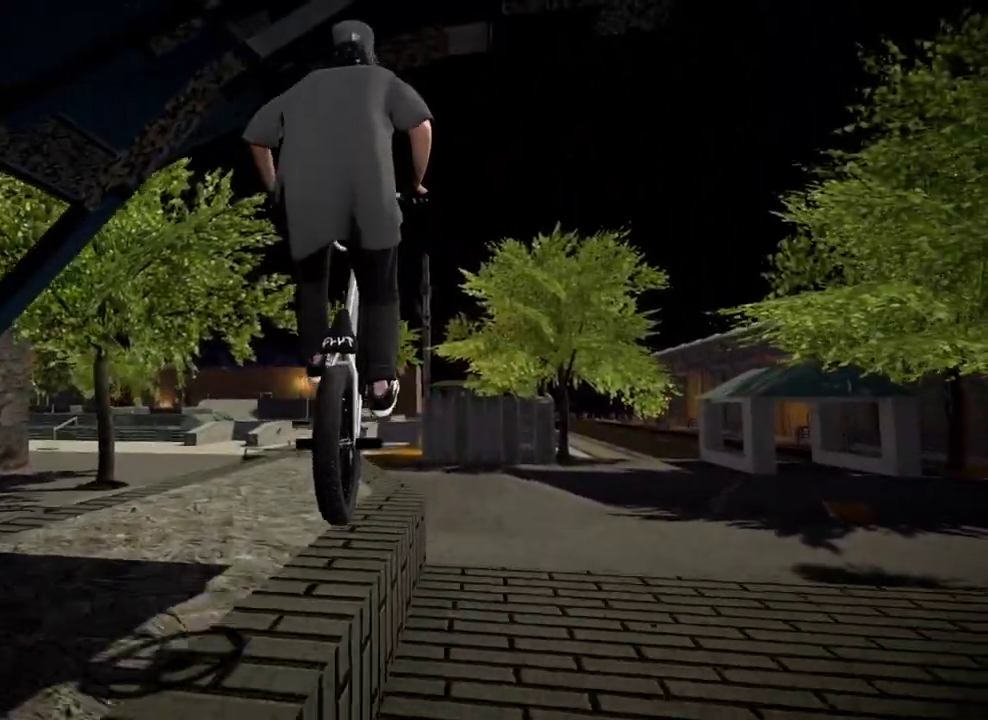
{"dt_ms": 300, "buttons": [], "left_stick": "left", "right_stick": "down", "events": [[83, "left_stick", "left"]]}
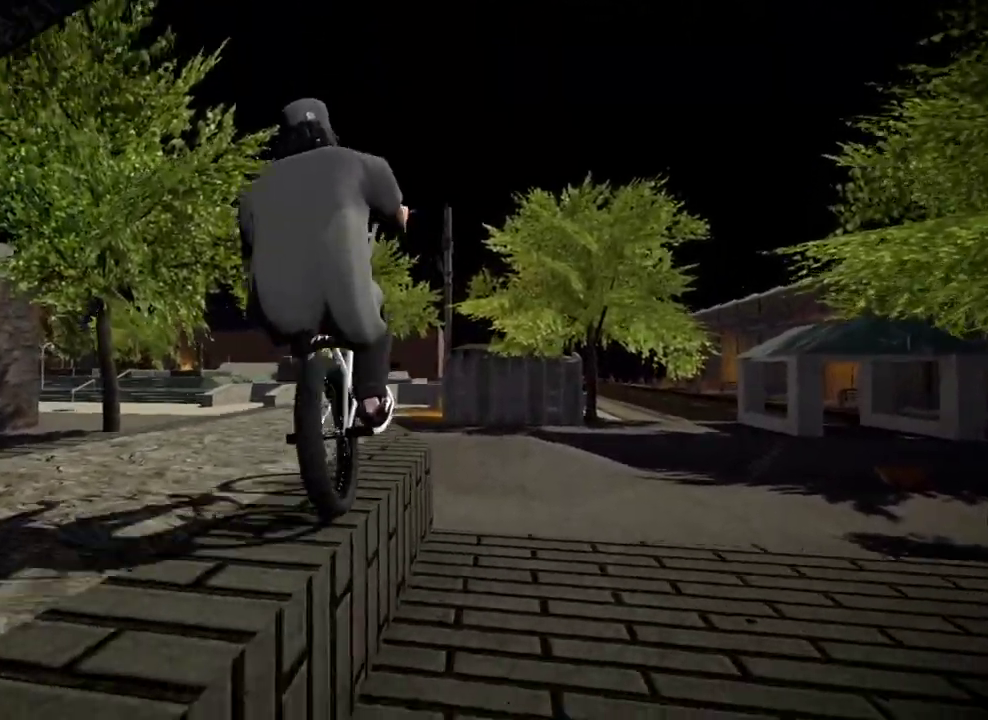
{"dt_ms": 501, "buttons": [], "left_stick": "right", "right_stick": "down", "events": [[217, "left_stick", "center"], [384, "left_stick", "right"]]}
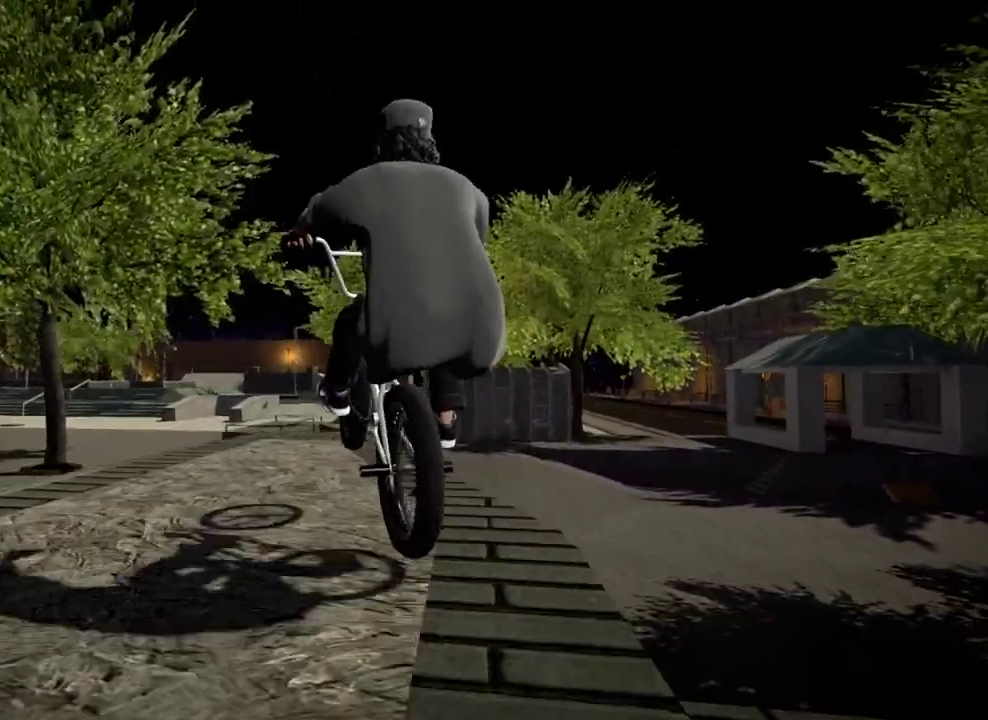
{"dt_ms": 500, "buttons": [], "left_stick": "left", "right_stick": "down", "events": [[17, "left_stick", "center"], [450, "left_stick", "left"]]}
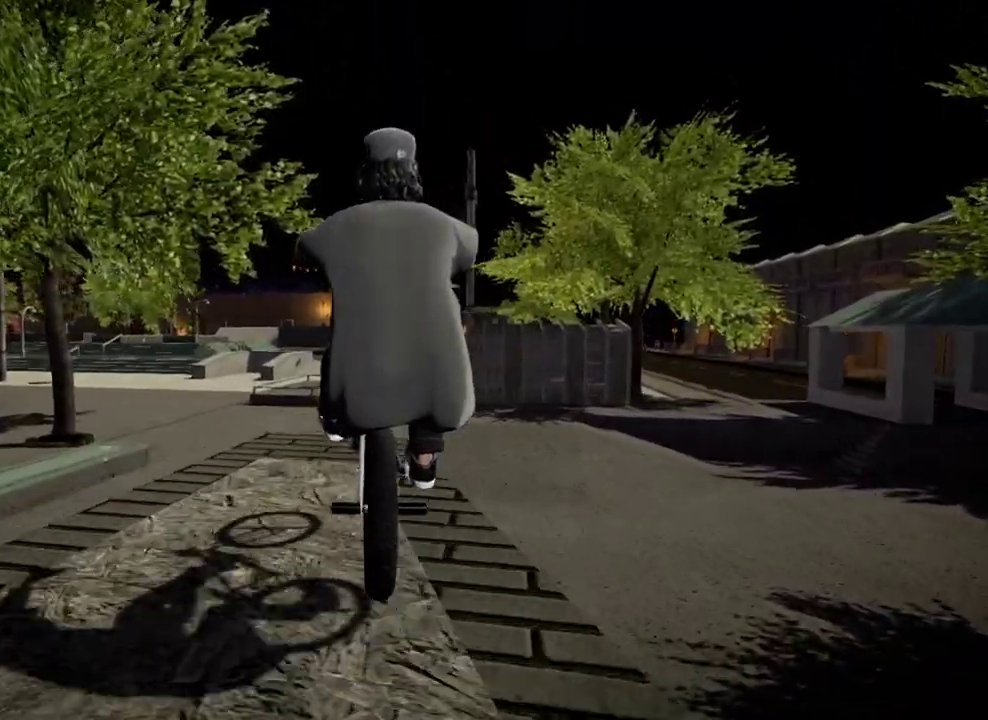
{"dt_ms": 401, "buttons": [], "left_stick": "right", "right_stick": "down", "events": [[150, "left_stick", "center"], [351, "left_stick", "right"]]}
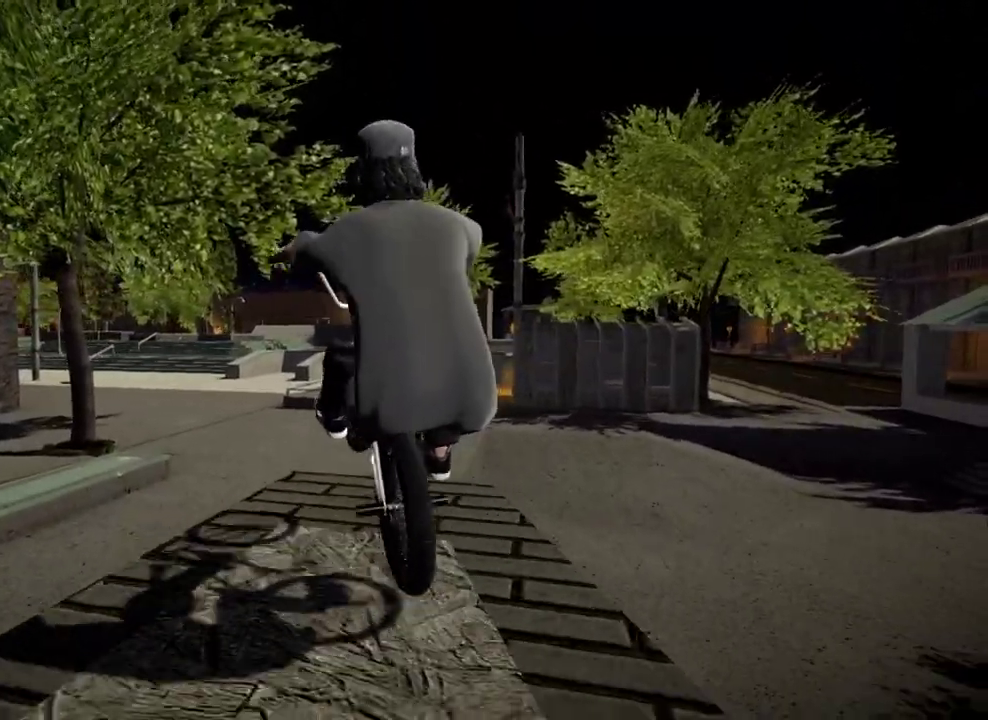
{"dt_ms": 600, "buttons": [], "left_stick": "left", "right_stick": "center", "events": [[83, "right_stick", "up"], [150, "L1", "down"], [217, "right_stick", "down"], [267, "left_stick", "center"], [333, "L1", "up"], [333, "right_stick", "center"], [550, "left_stick", "left"]]}
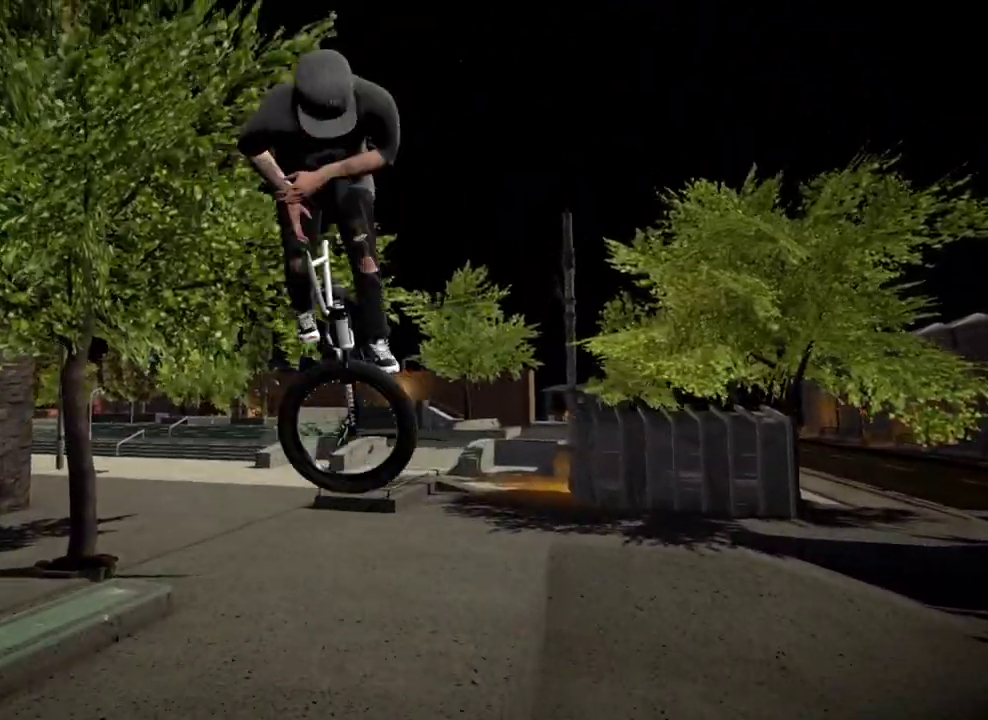
{"dt_ms": 301, "buttons": [], "left_stick": "left", "right_stick": "center", "events": []}
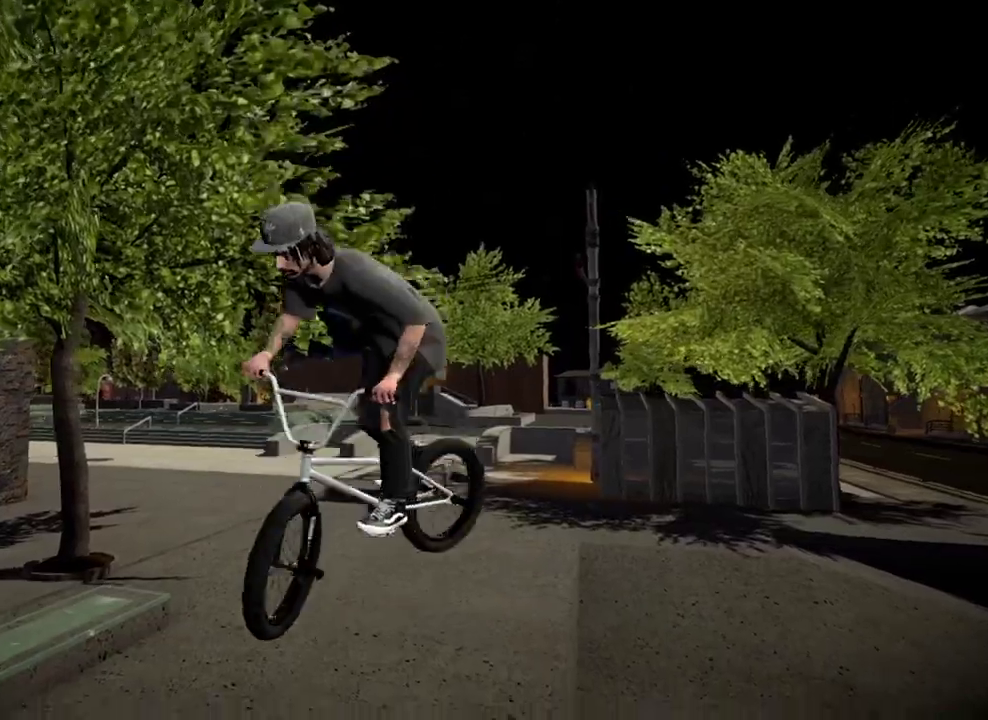
{"dt_ms": 901, "buttons": ["A"], "left_stick": "right", "right_stick": "center", "events": [[483, "left_stick", "center"], [634, "left_stick", "right"], [834, "A", "down"]]}
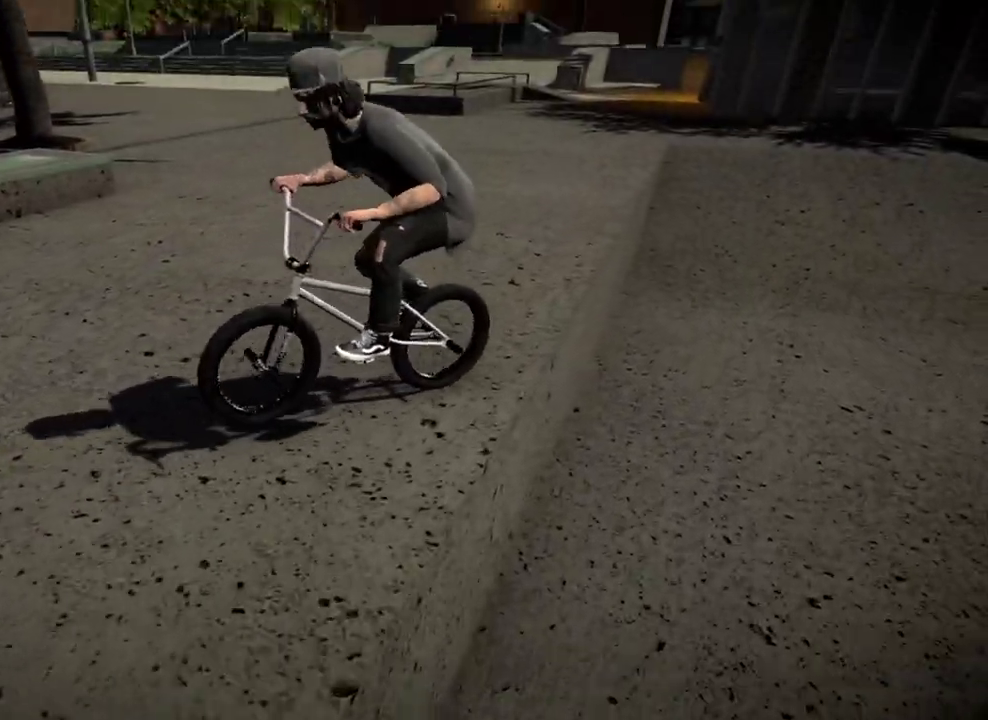
{"dt_ms": 300, "buttons": ["A"], "left_stick": "right", "right_stick": "center", "events": []}
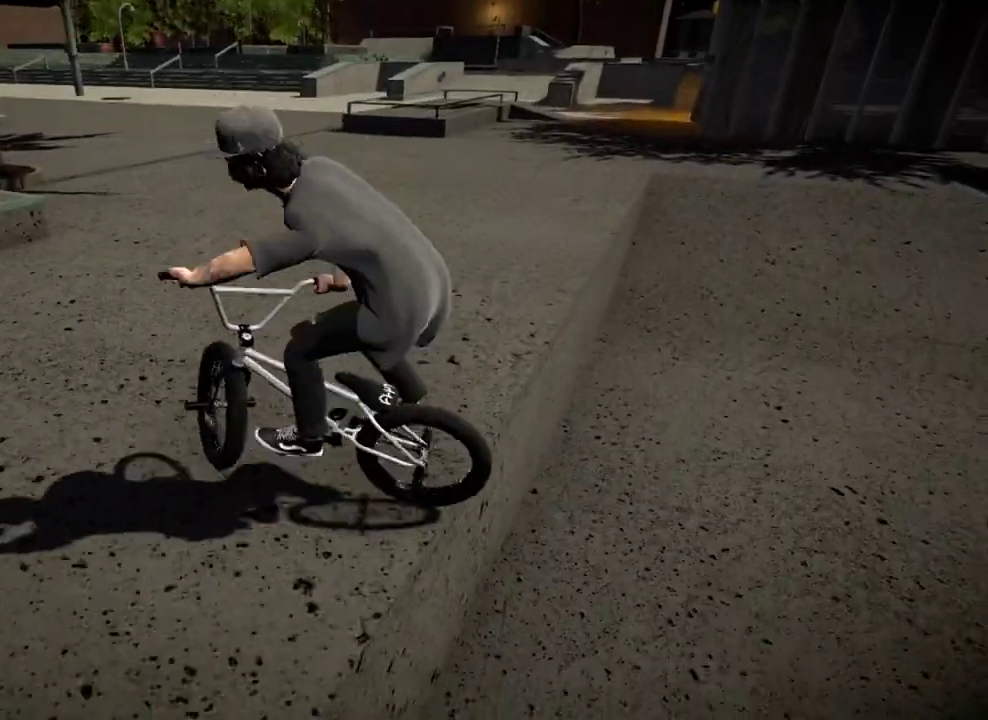
{"dt_ms": 600, "buttons": [], "left_stick": "center", "right_stick": "center", "events": [[150, "A", "up"], [250, "A", "down"], [267, "left_stick", "center"], [384, "A", "up"]]}
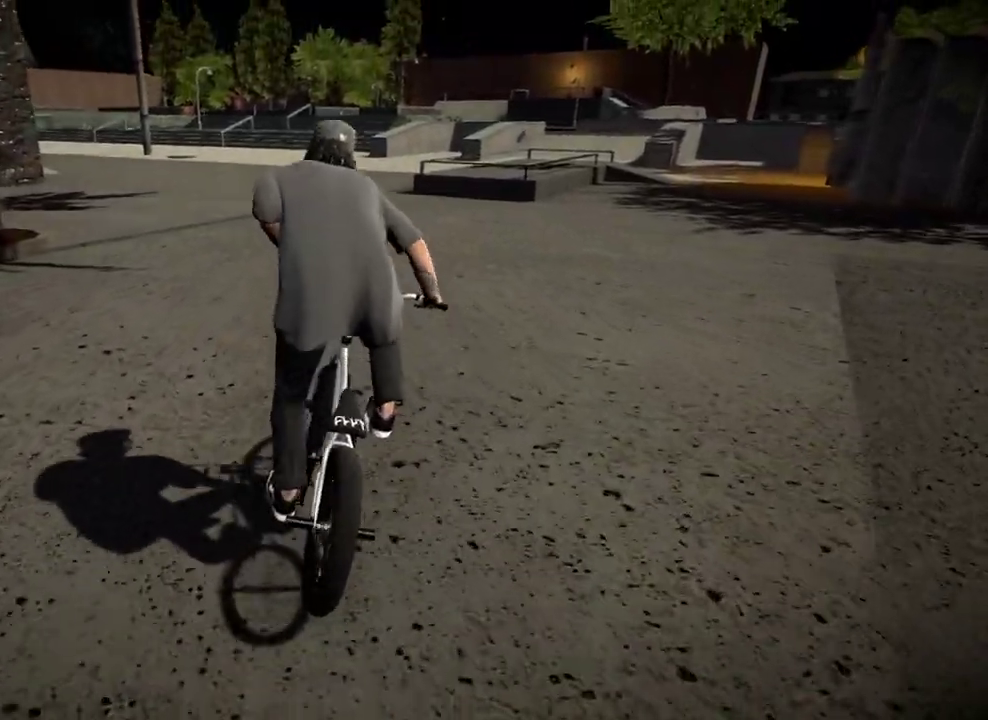
{"dt_ms": 401, "buttons": [], "left_stick": "left", "right_stick": "center", "events": [[284, "left_stick", "left"]]}
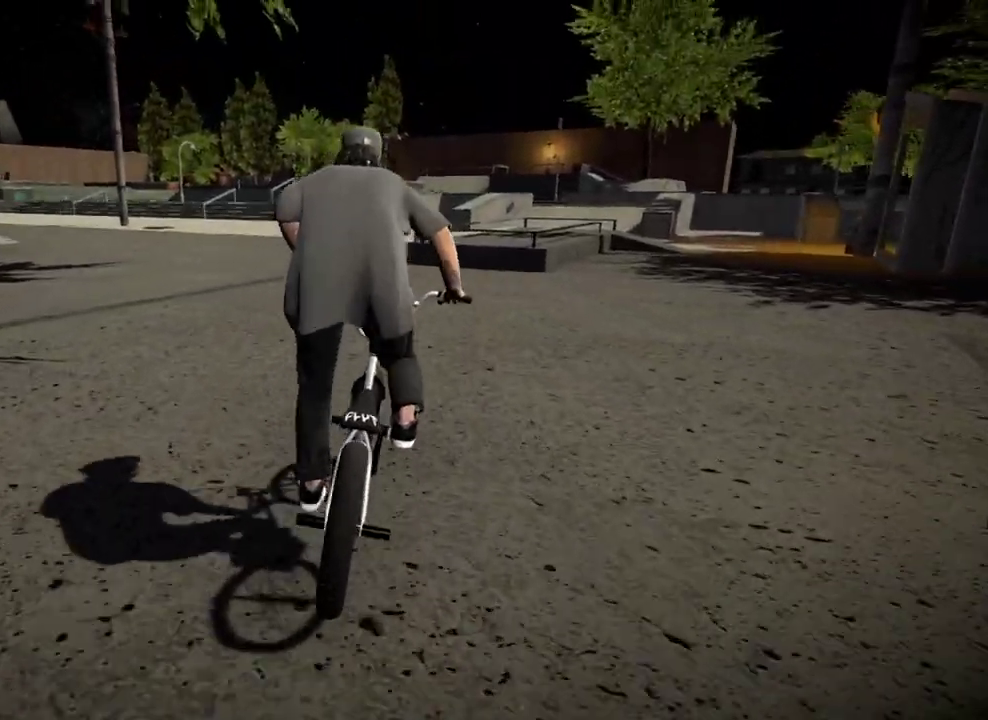
{"dt_ms": 500, "buttons": [], "left_stick": "left", "right_stick": "down", "events": [[50, "left_stick", "center"], [150, "right_stick", "down"], [233, "left_stick", "right"], [384, "left_stick", "center"], [500, "left_stick", "left"]]}
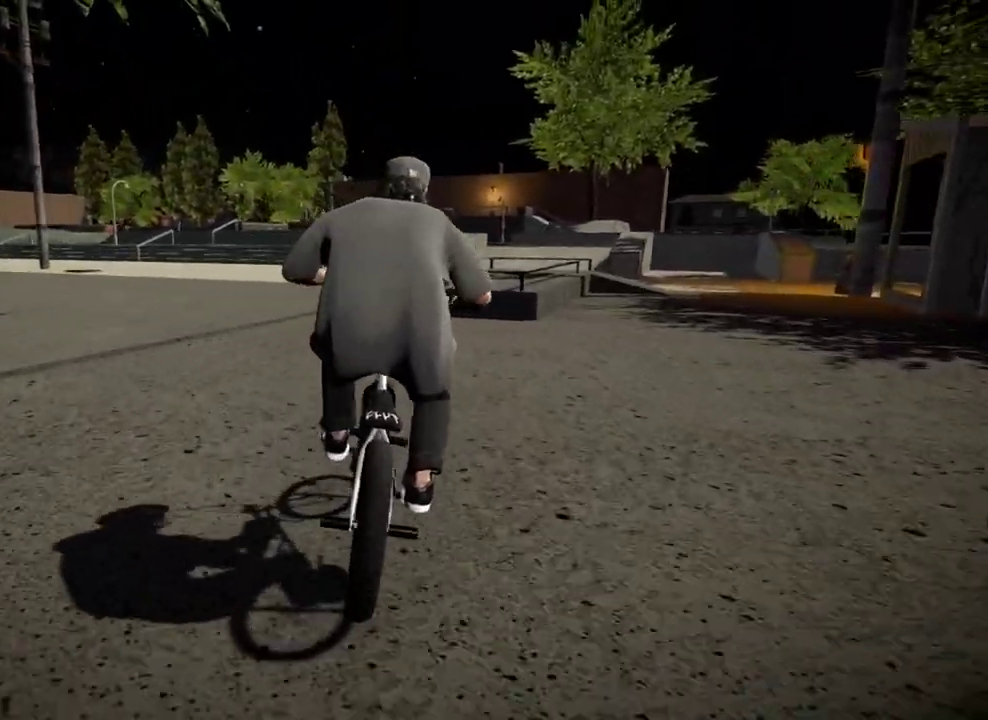
{"dt_ms": 501, "buttons": [], "left_stick": "center", "right_stick": "down", "events": [[150, "left_stick", "center"]]}
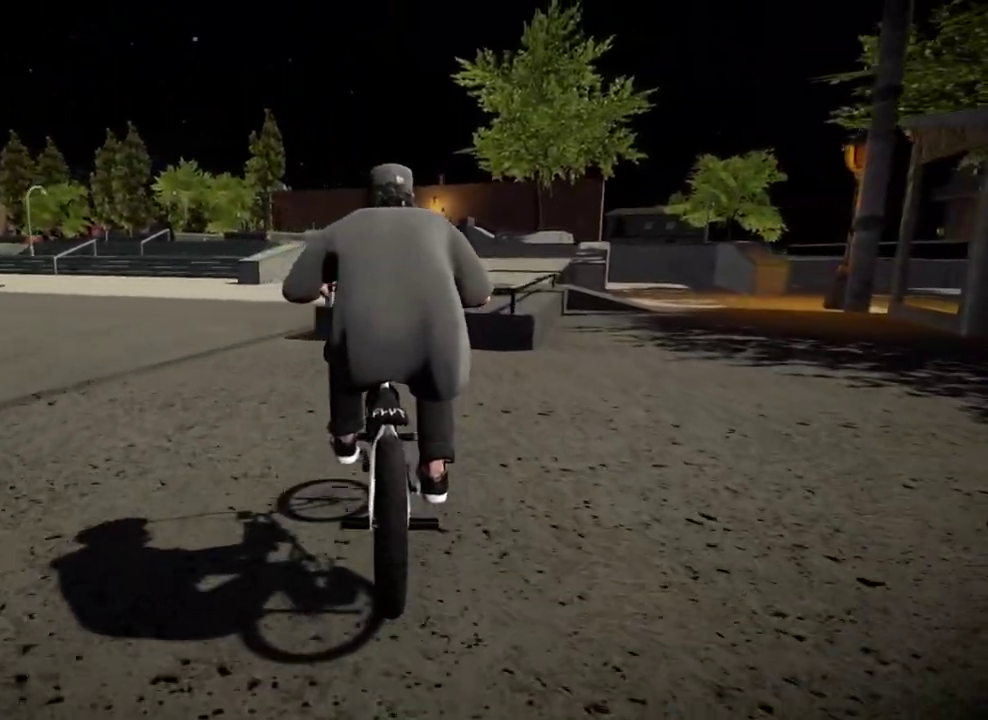
{"dt_ms": 300, "buttons": [], "left_stick": "center", "right_stick": "down", "events": [[183, "left_stick", "right"], [300, "left_stick", "center"]]}
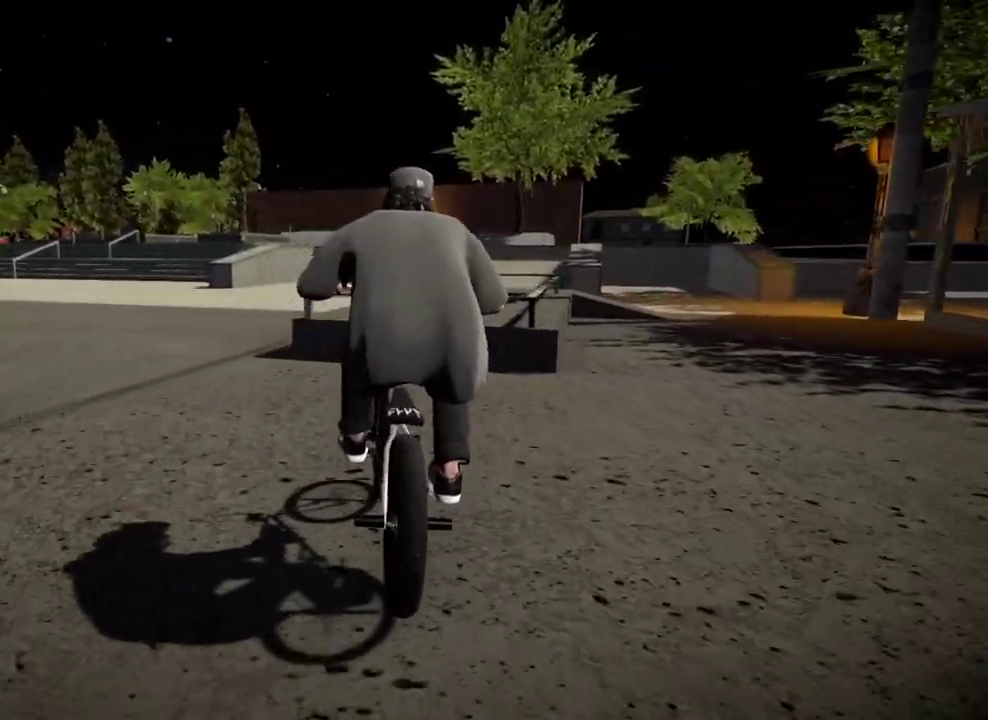
{"dt_ms": 901, "buttons": [], "left_stick": "center", "right_stick": "center", "events": [[134, "left_stick", "right"], [367, "L2", "down"], [384, "R2", "down"], [384, "right_stick", "up"], [651, "left_stick", "center"], [734, "L2", "up"], [734, "R2", "up"], [734, "right_stick", "center"]]}
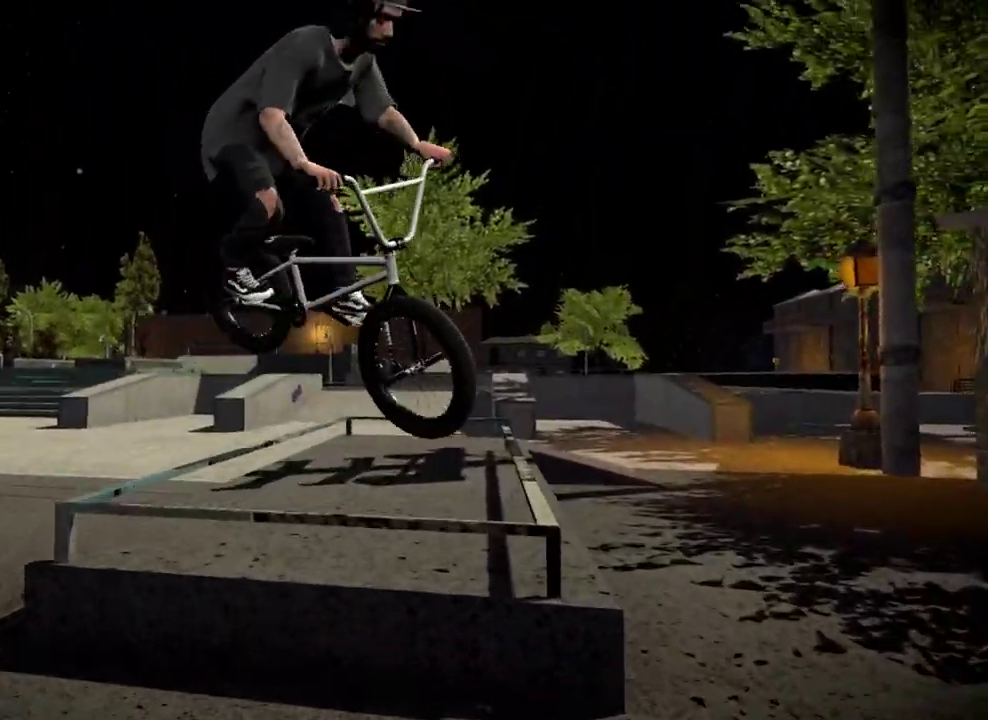
{"dt_ms": 300, "buttons": [], "left_stick": "center", "right_stick": "center", "events": []}
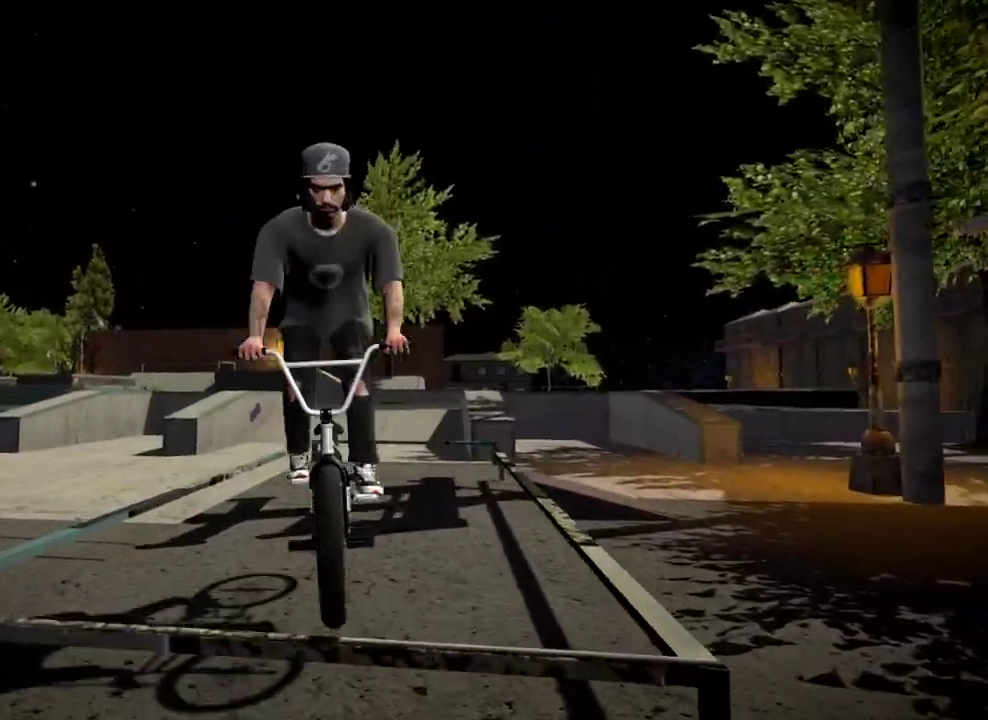
{"dt_ms": 501, "buttons": [], "left_stick": "right", "right_stick": "down", "events": [[184, "right_stick", "down"], [501, "left_stick", "right"]]}
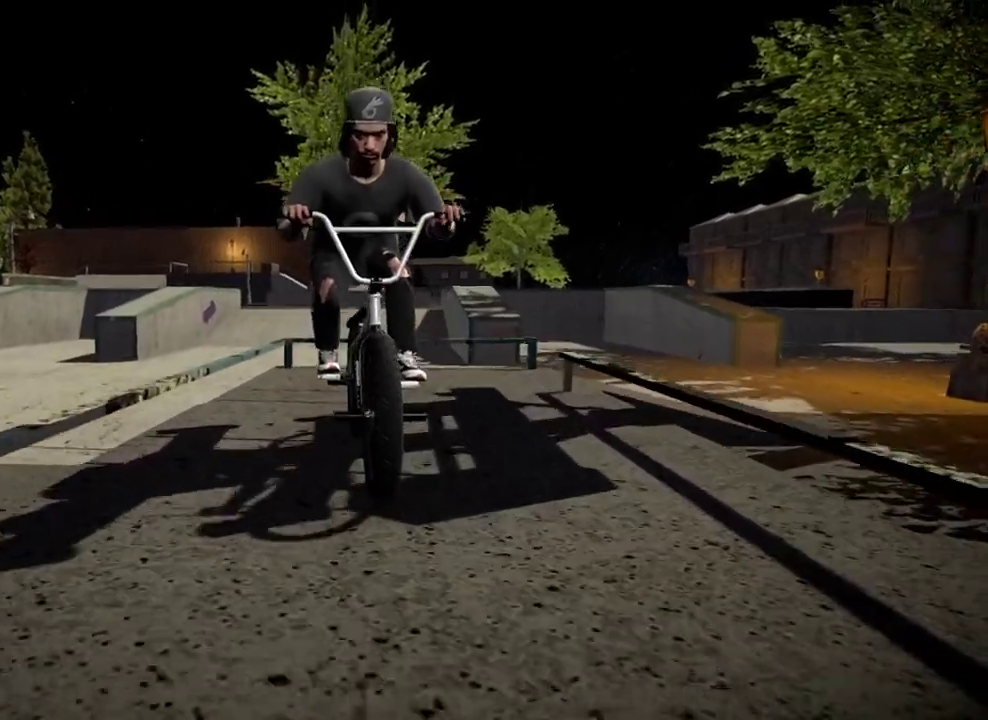
{"dt_ms": 500, "buttons": ["L1"], "left_stick": "right", "right_stick": "down", "events": [[333, "L1", "down"], [350, "right_stick", "up"], [467, "right_stick", "down"]]}
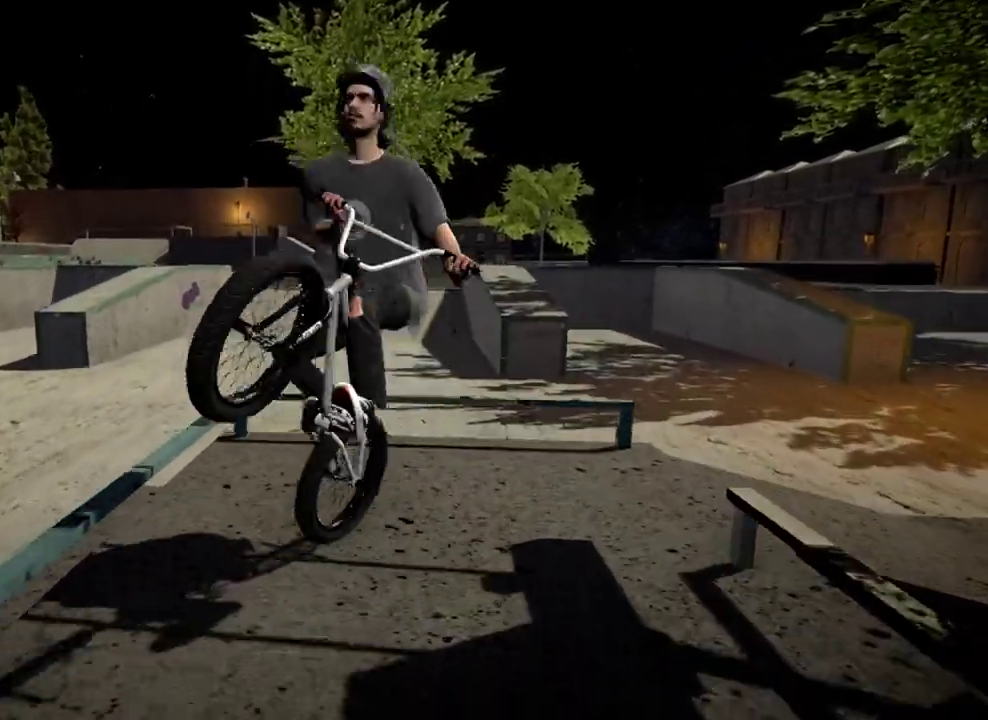
{"dt_ms": 384, "buttons": [], "left_stick": "center", "right_stick": "center", "events": [[17, "left_stick", "center"], [50, "L1", "up"], [67, "right_stick", "center"]]}
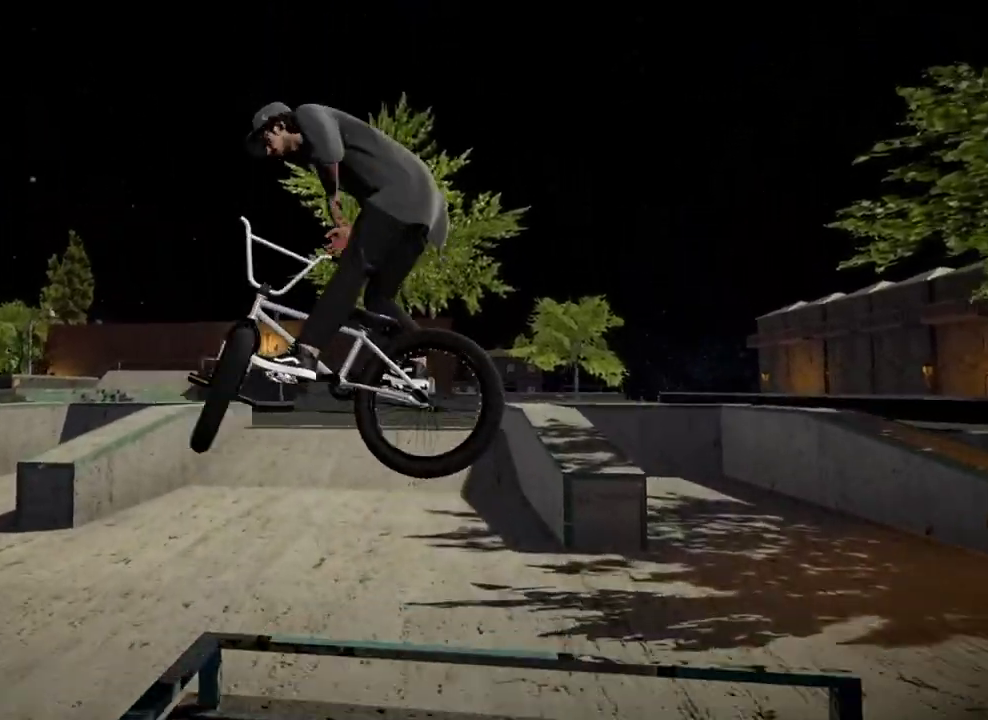
{"dt_ms": 601, "buttons": [], "left_stick": "right", "right_stick": "center", "events": [[250, "left_stick", "right"]]}
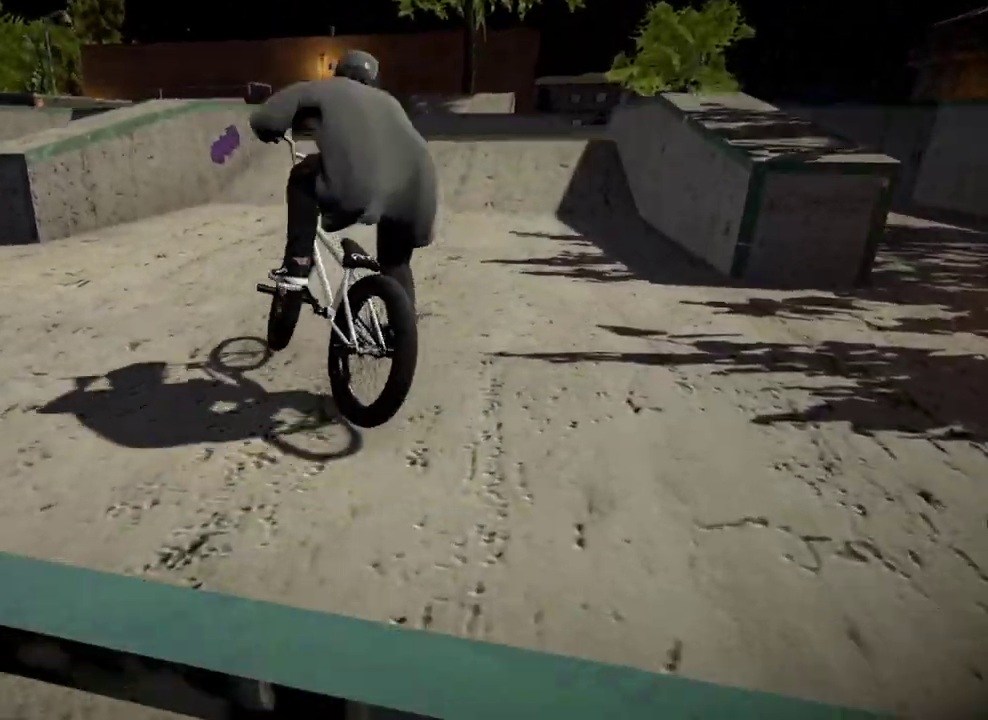
{"dt_ms": 300, "buttons": [], "left_stick": "center", "right_stick": "center", "events": [[166, "left_stick", "center"], [183, "A", "down"], [300, "A", "up"]]}